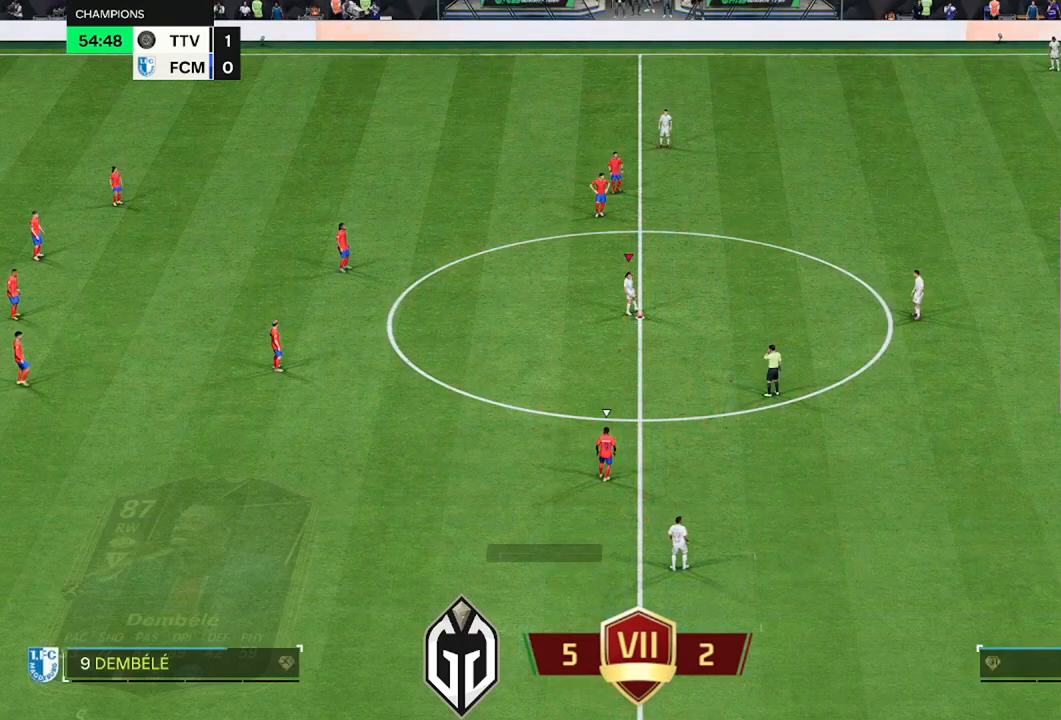
Gameplay with a controller (Xbox layout); each line is a JSON object with the inputs held at the frame after it. "events" lists button and stick changes between this image and that frame as [ms after this image, input, new state], when the widget could be followed in between.
{"buttons": [], "left_stick": "center", "right_stick": "center", "events": []}
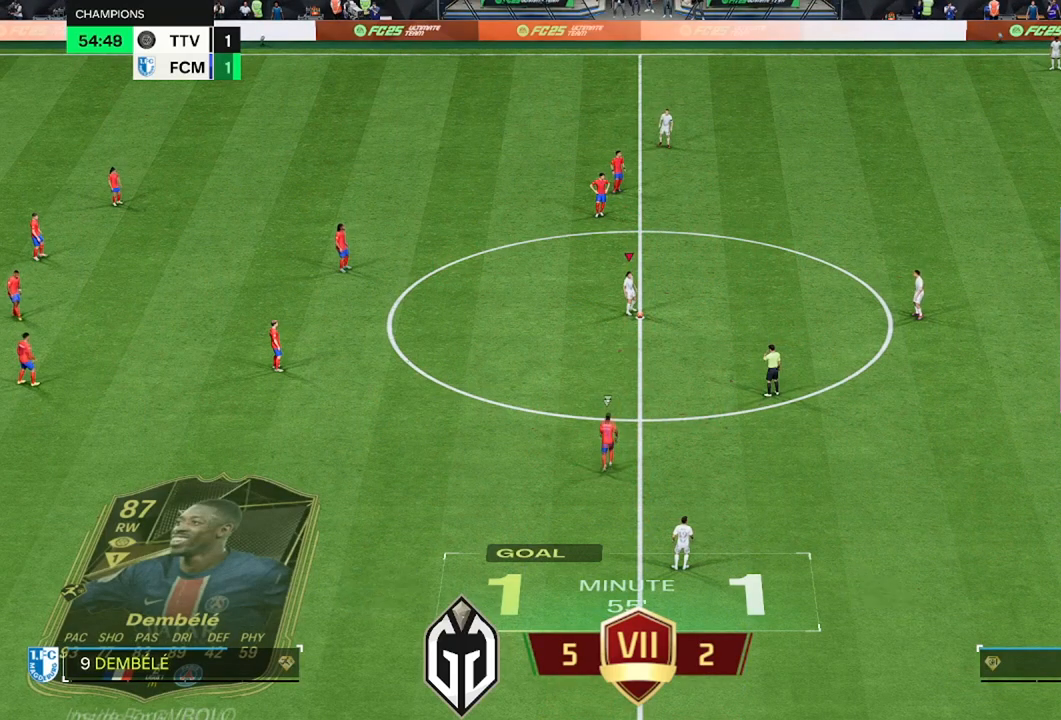
{"buttons": [], "left_stick": "center", "right_stick": "center", "events": [[267, "L1", "down"], [300, "L2", "down"], [317, "L1", "up"], [417, "L2", "up"]]}
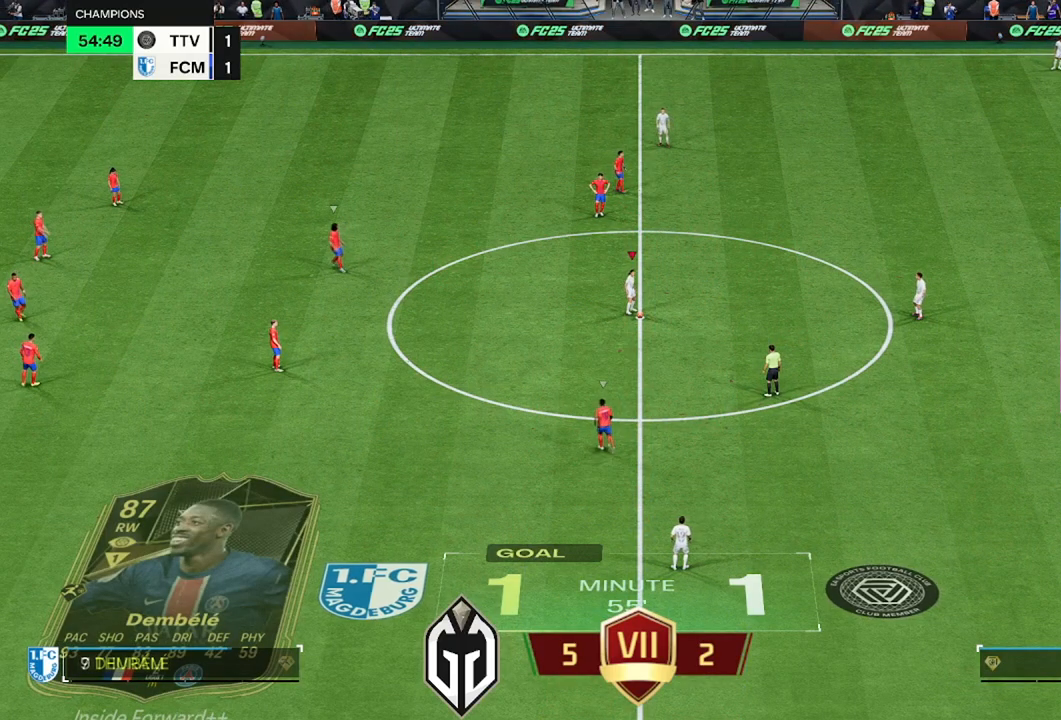
{"buttons": [], "left_stick": "center", "right_stick": "center", "events": []}
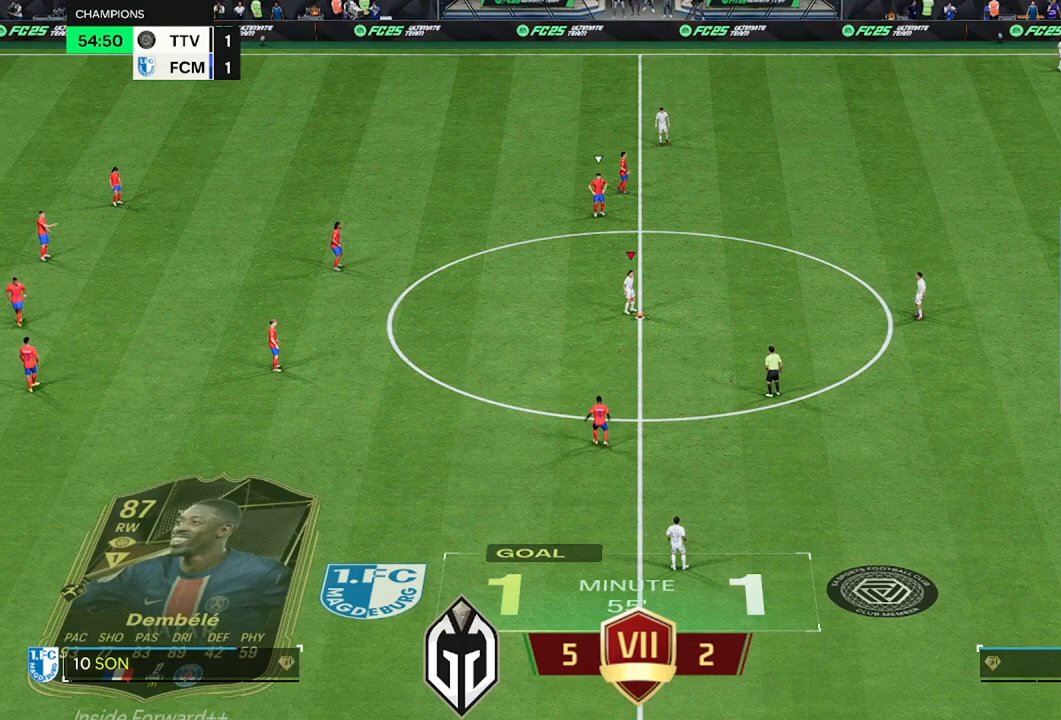
{"buttons": [], "left_stick": "center", "right_stick": "center", "events": []}
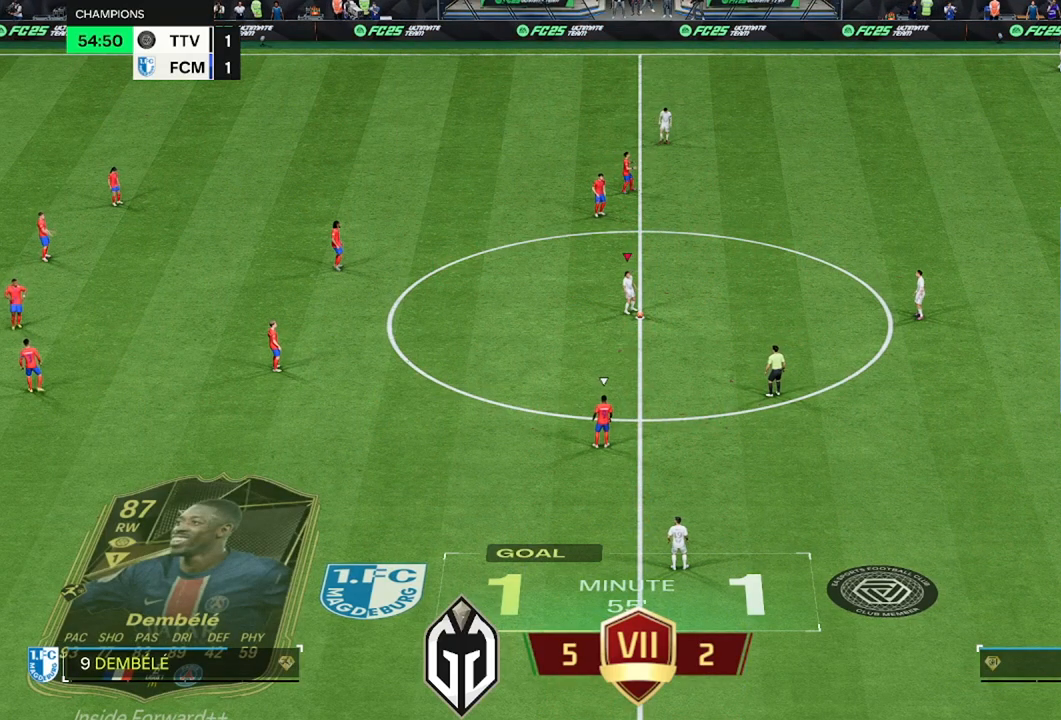
{"buttons": [], "left_stick": "center", "right_stick": "center", "events": []}
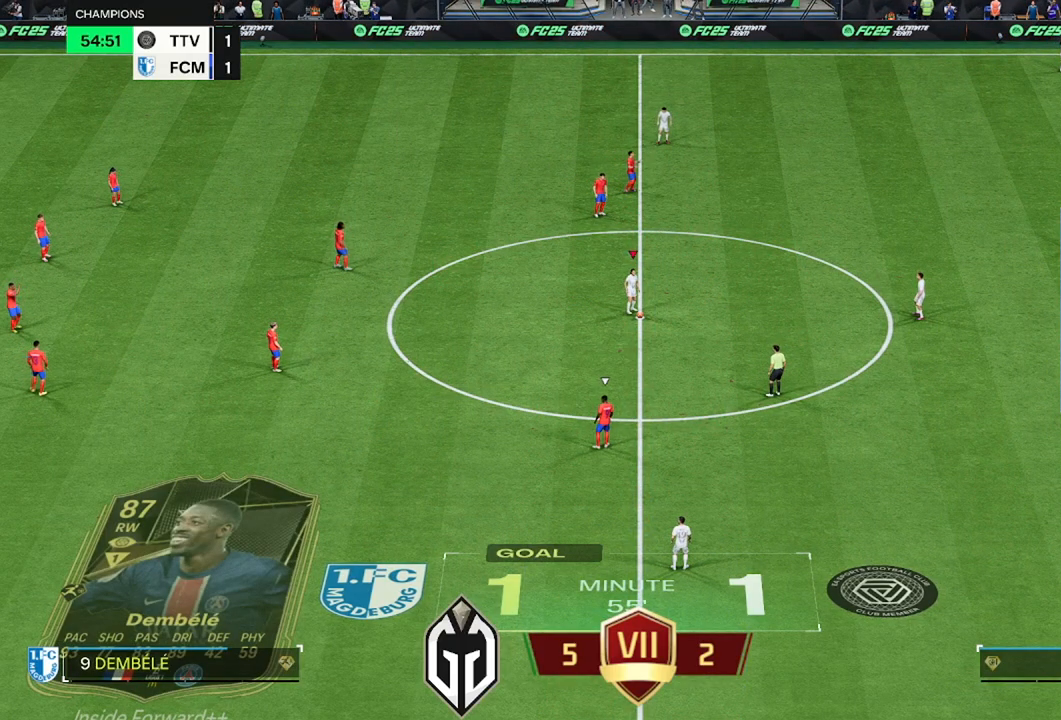
{"buttons": [], "left_stick": "center", "right_stick": "center", "events": []}
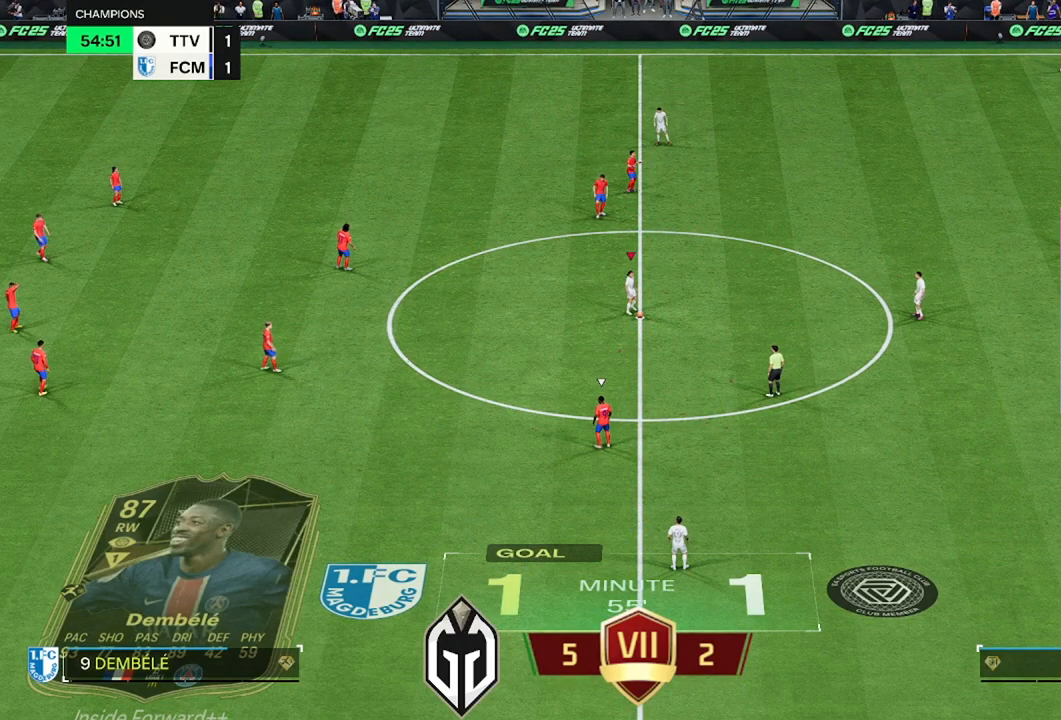
{"buttons": [], "left_stick": "center", "right_stick": "center", "events": []}
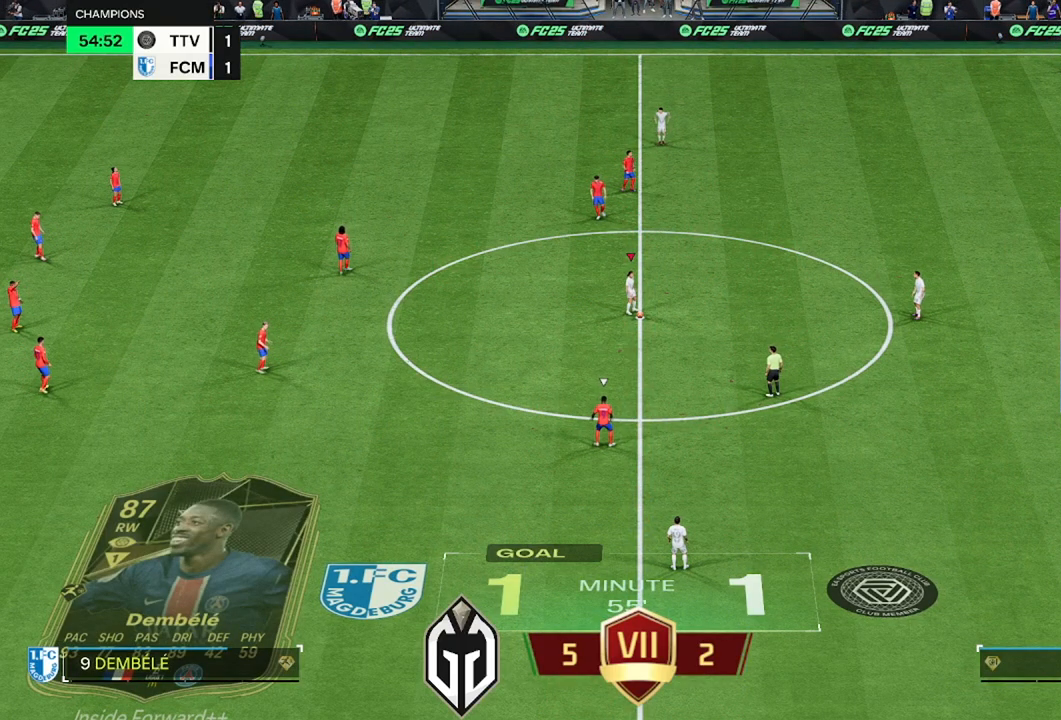
{"buttons": [], "left_stick": "center", "right_stick": "center", "events": []}
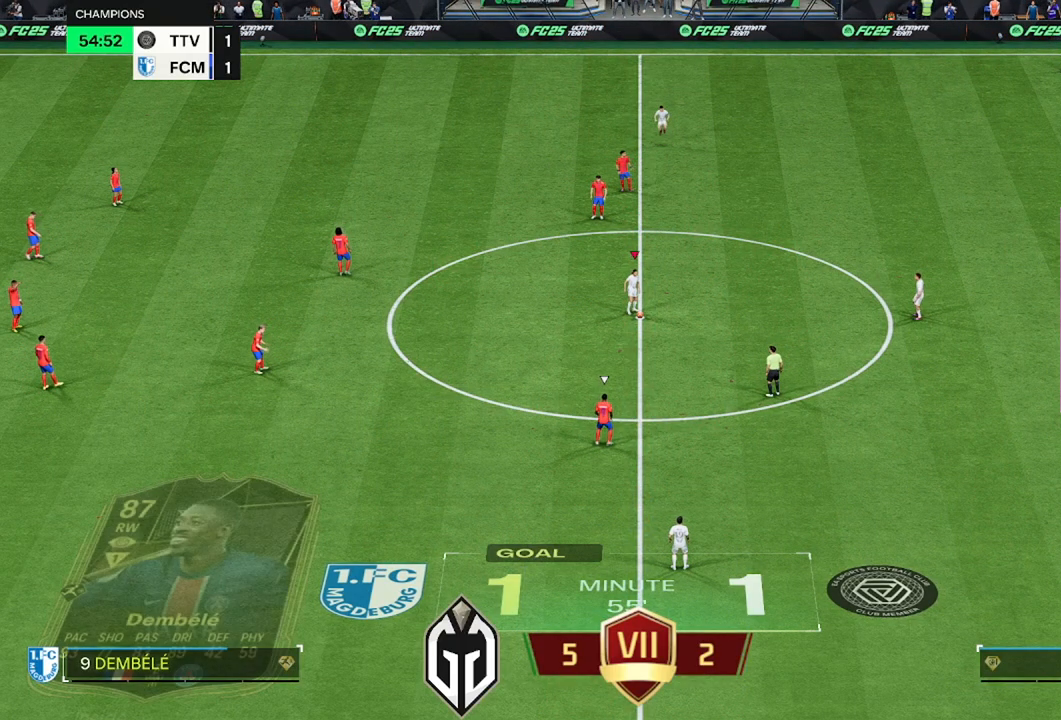
{"buttons": [], "left_stick": "center", "right_stick": "center", "events": []}
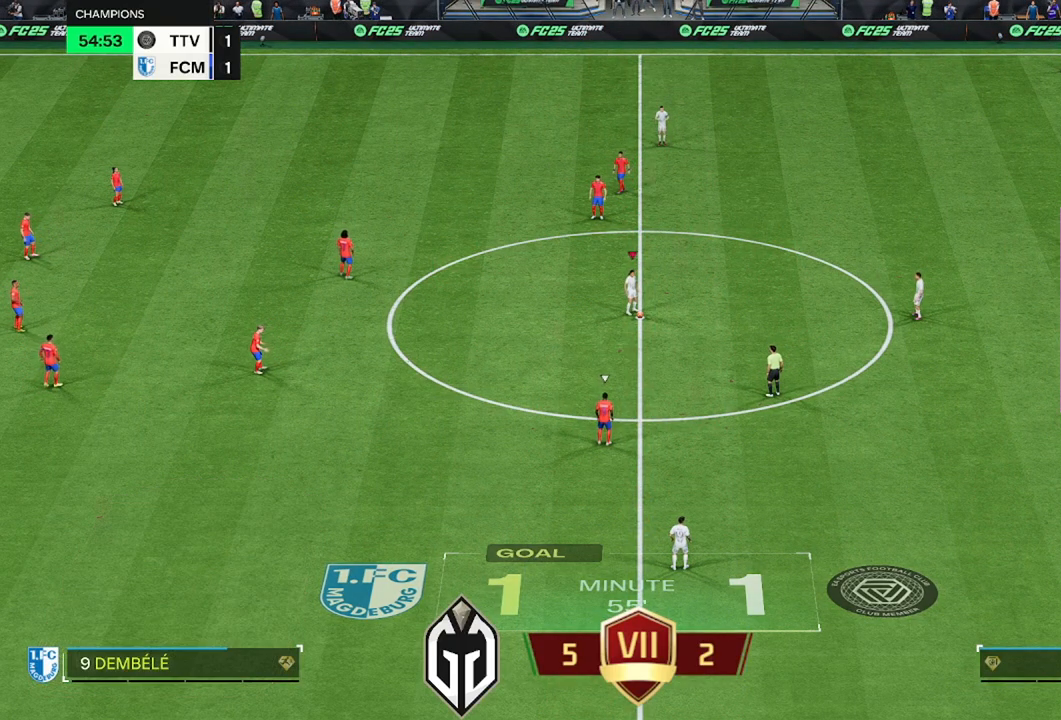
{"buttons": [], "left_stick": "left", "right_stick": "center", "events": [[400, "left_stick", "left"]]}
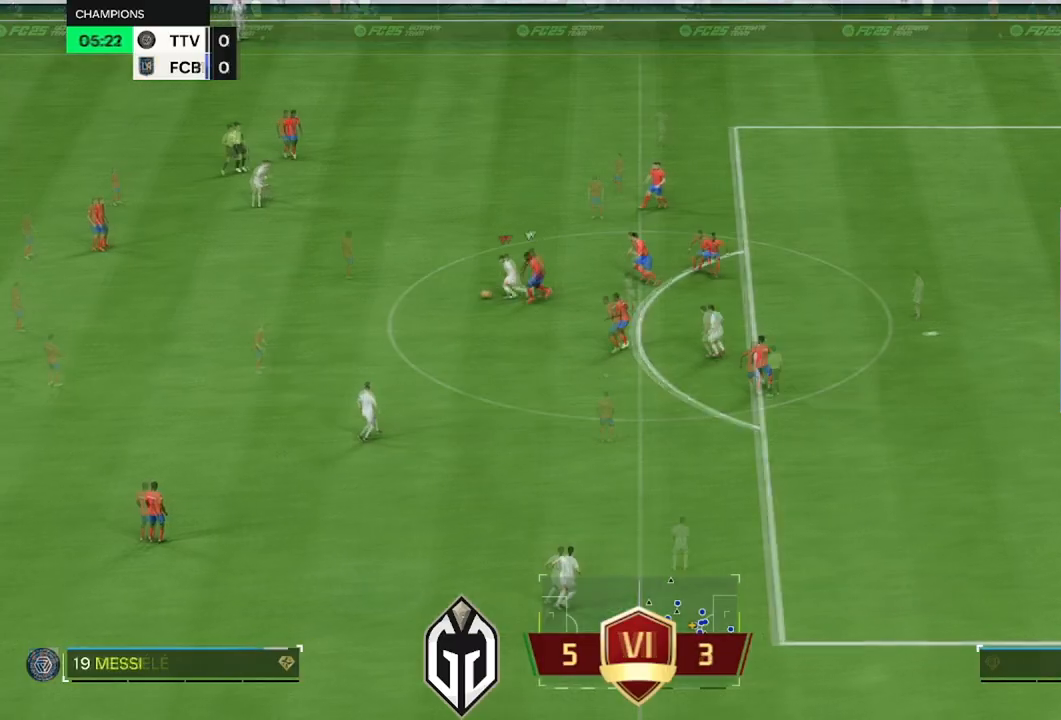
{"buttons": [], "left_stick": "up-right", "right_stick": "center", "events": [[167, "left_stick", "up"], [484, "left_stick", "up-right"]]}
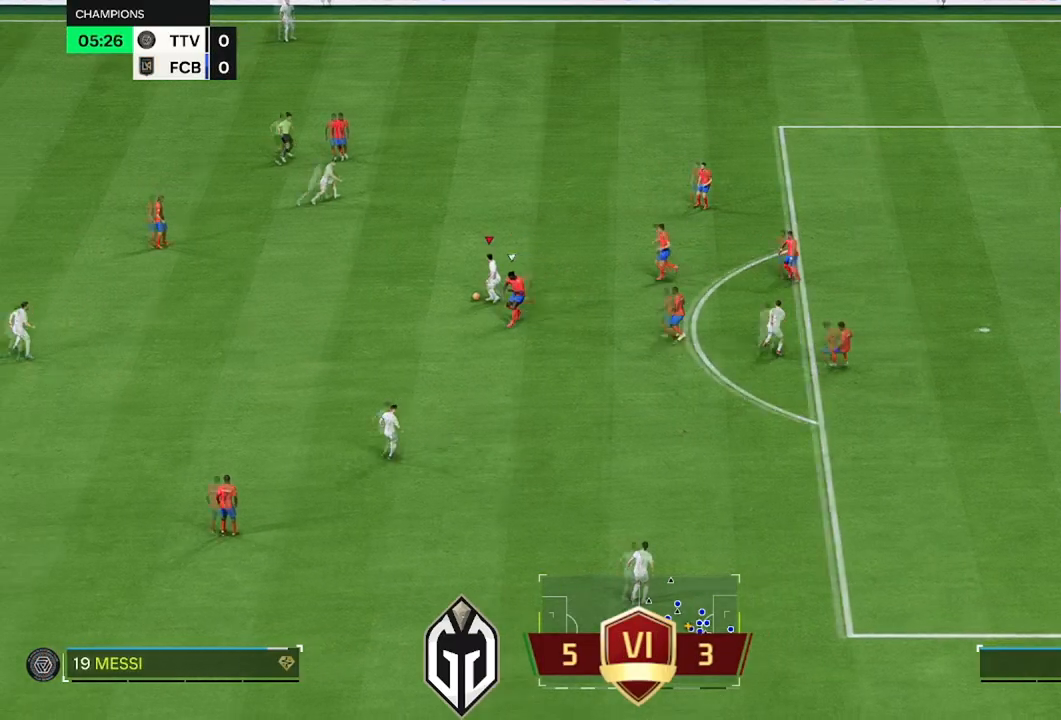
{"buttons": [], "left_stick": "up-right", "right_stick": "center", "events": []}
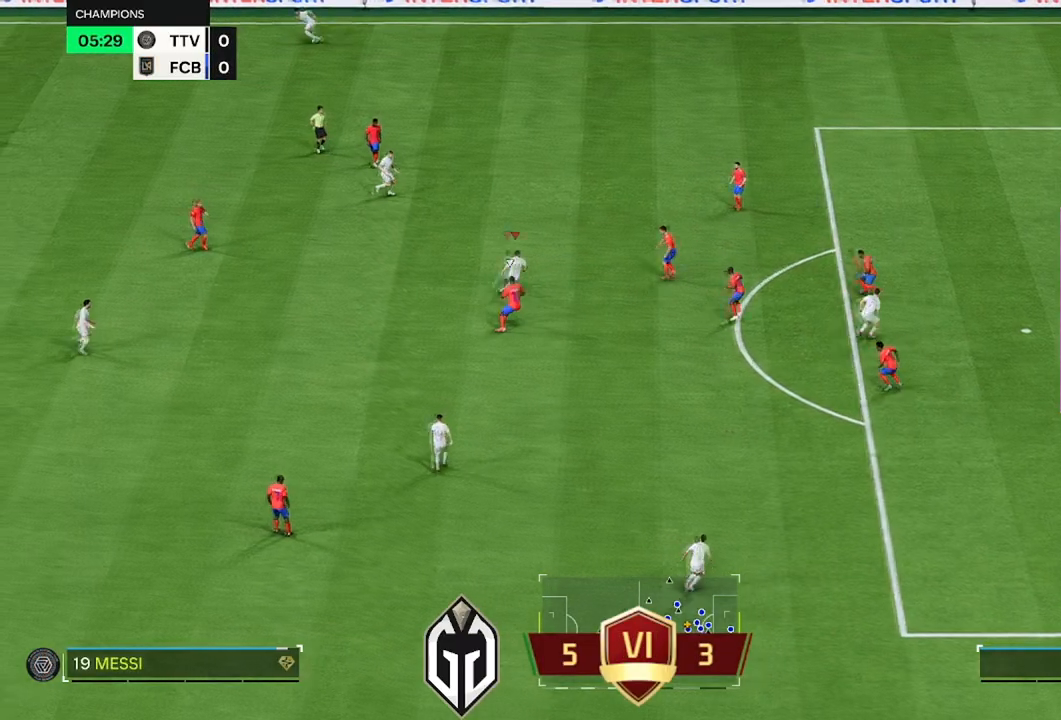
{"buttons": ["R1", "L3"], "left_stick": "right", "right_stick": "center", "events": [[17, "left_stick", "right"], [100, "L3", "down"], [150, "left_stick", "down-right"], [184, "R1", "down"], [451, "left_stick", "right"]]}
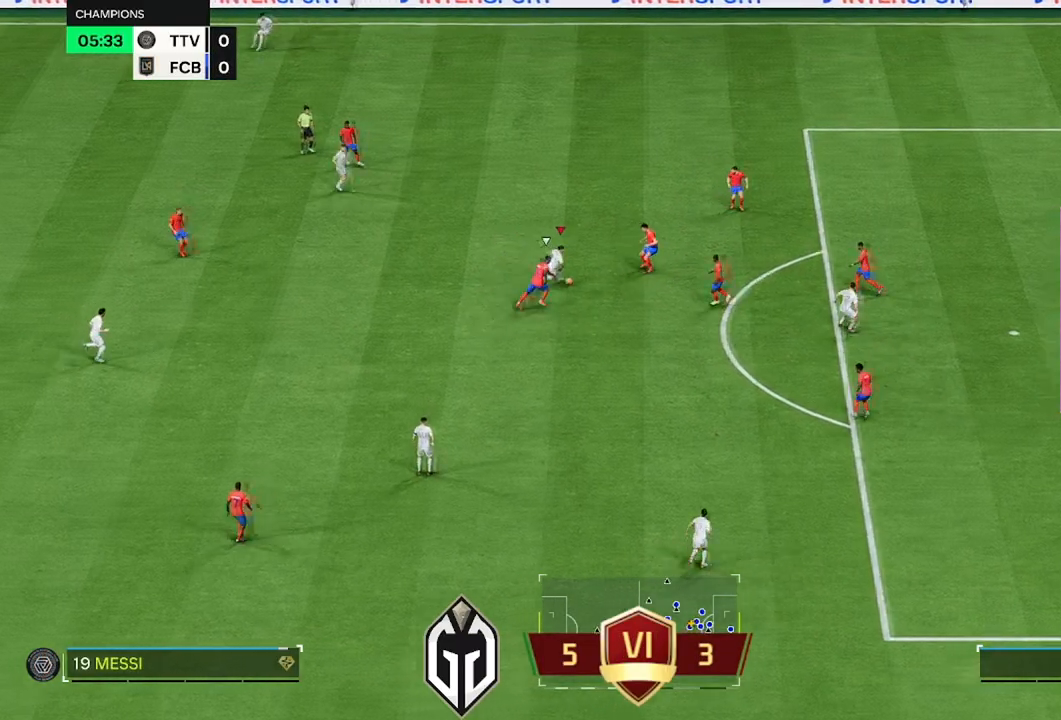
{"buttons": ["R1"], "left_stick": "up-right", "right_stick": "center", "events": [[200, "left_stick", "down-right"], [300, "left_stick", "right"], [400, "L3", "up"], [400, "left_stick", "up-right"]]}
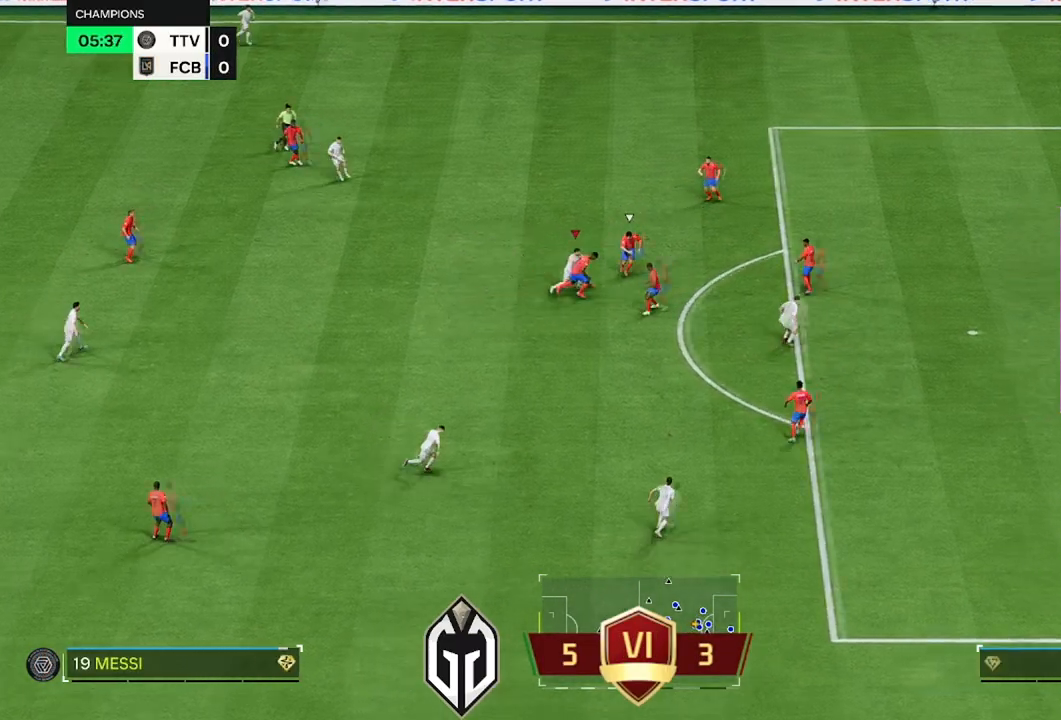
{"buttons": ["R1"], "left_stick": "up-right", "right_stick": "center", "events": []}
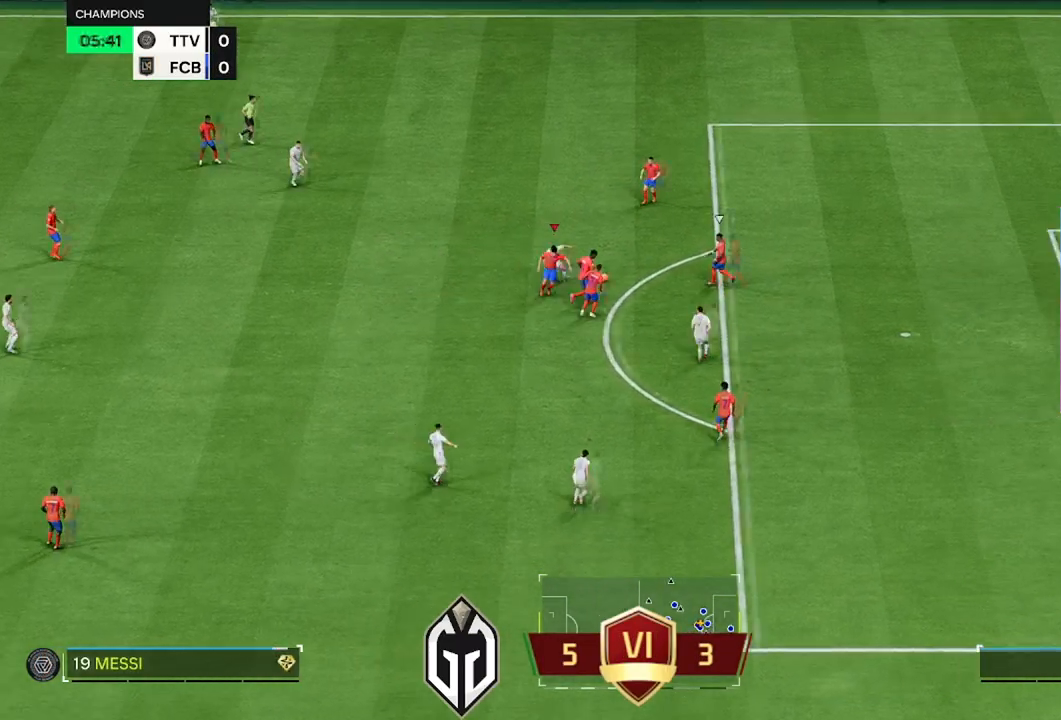
{"buttons": ["R2"], "left_stick": "up-right", "right_stick": "center", "events": [[467, "R1", "up"], [484, "R2", "down"]]}
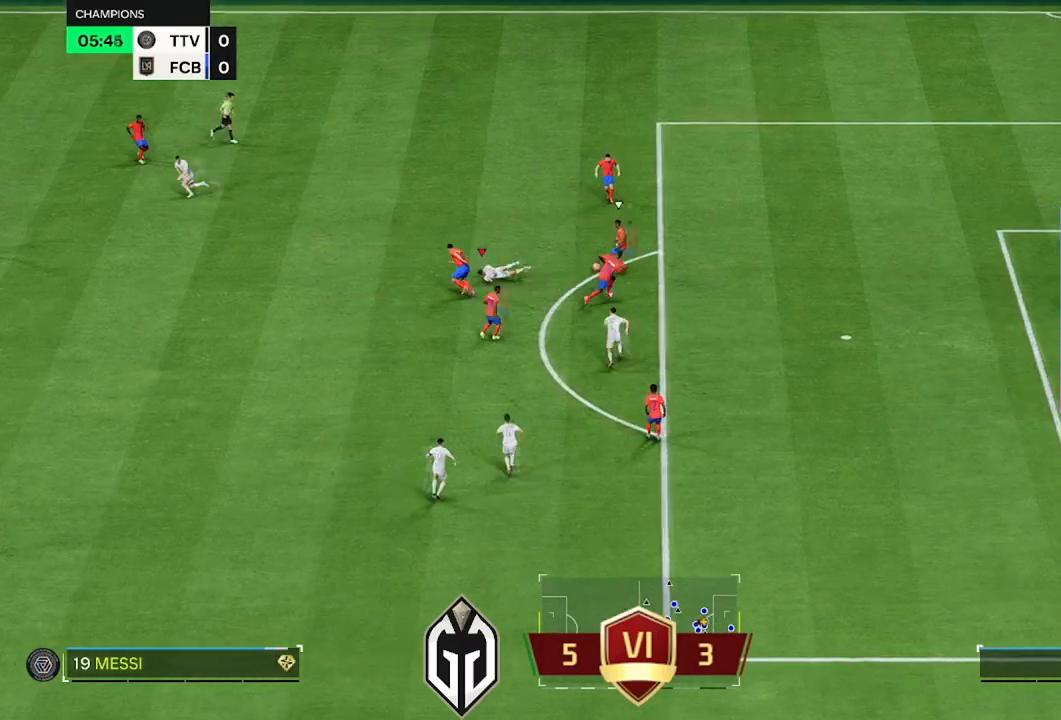
{"buttons": [], "left_stick": "center", "right_stick": "center", "events": [[100, "R2", "up"], [267, "left_stick", "center"]]}
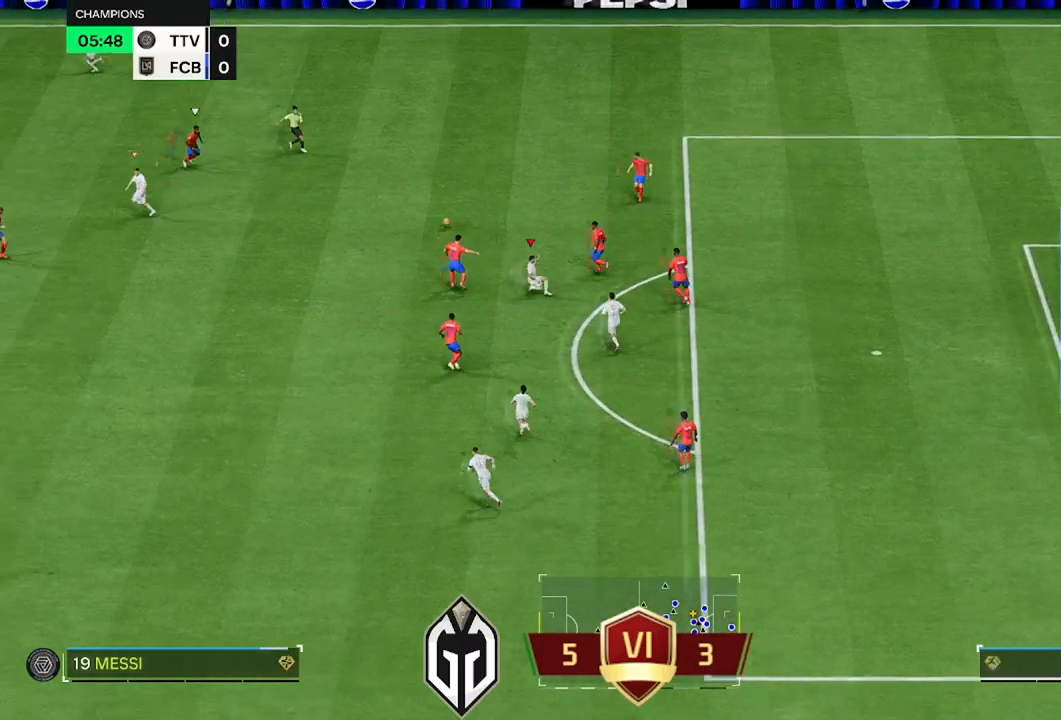
{"buttons": ["R2"], "left_stick": "up-right", "right_stick": "center", "events": [[300, "left_stick", "up"], [384, "R2", "down"], [400, "L1", "down"], [500, "L1", "up"], [500, "left_stick", "up-right"]]}
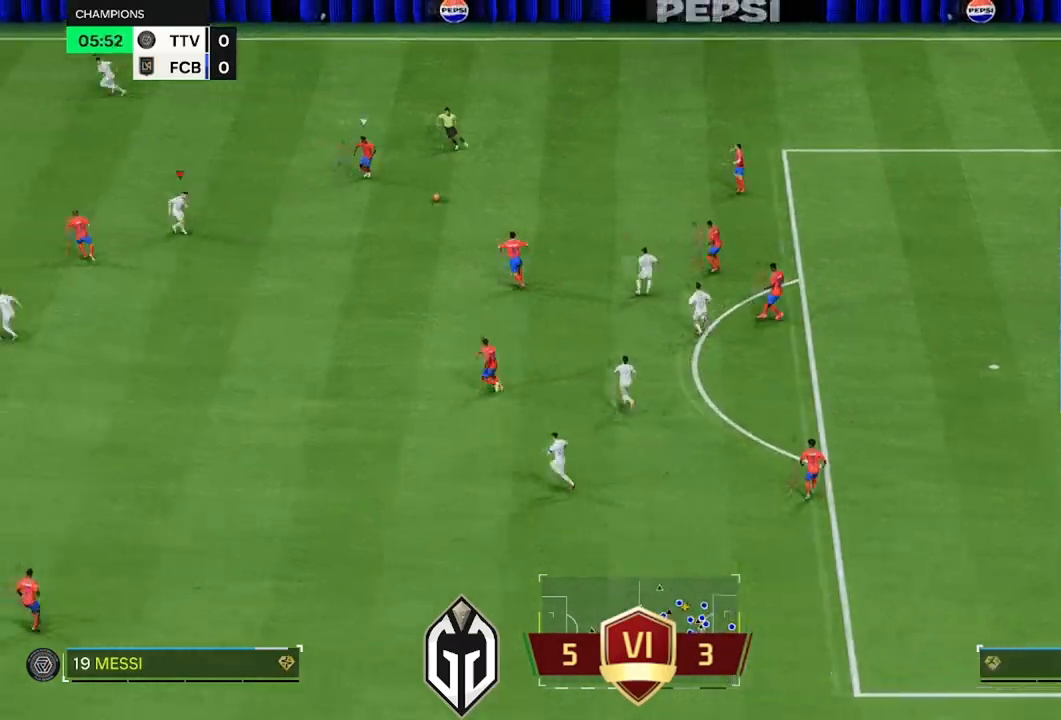
{"buttons": ["R2"], "left_stick": "up-right", "right_stick": "center", "events": []}
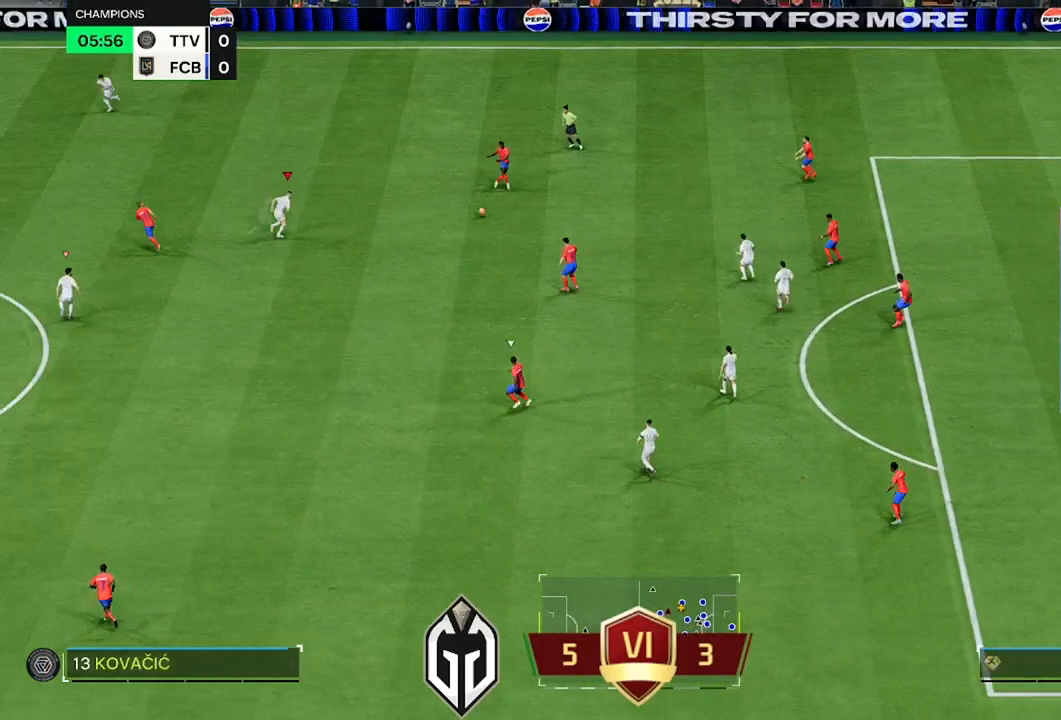
{"buttons": ["R2"], "left_stick": "down", "right_stick": "center", "events": [[167, "left_stick", "down-right"], [183, "L1", "down"], [300, "L1", "up"], [500, "left_stick", "down"]]}
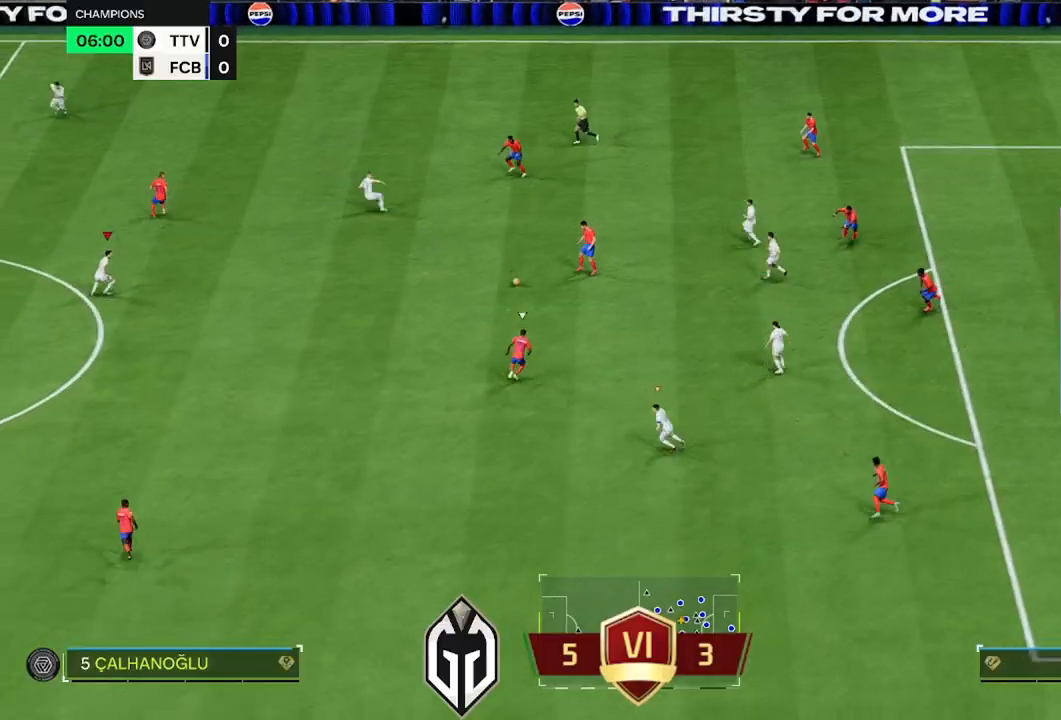
{"buttons": ["R2"], "left_stick": "down", "right_stick": "center", "events": []}
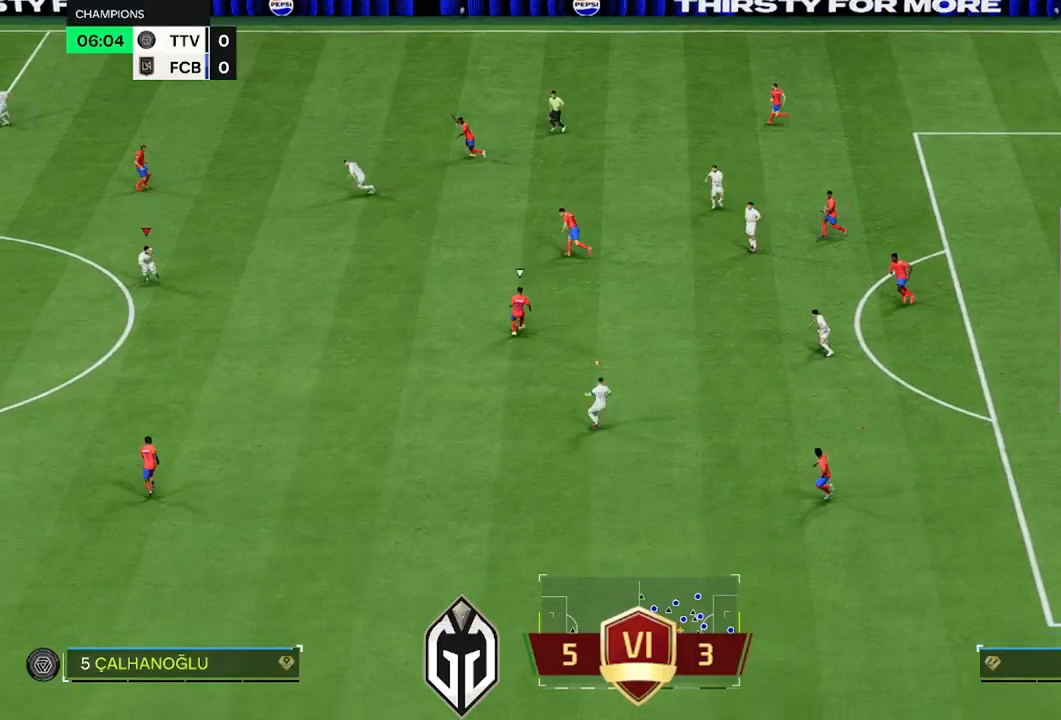
{"buttons": ["R2"], "left_stick": "down", "right_stick": "center", "events": []}
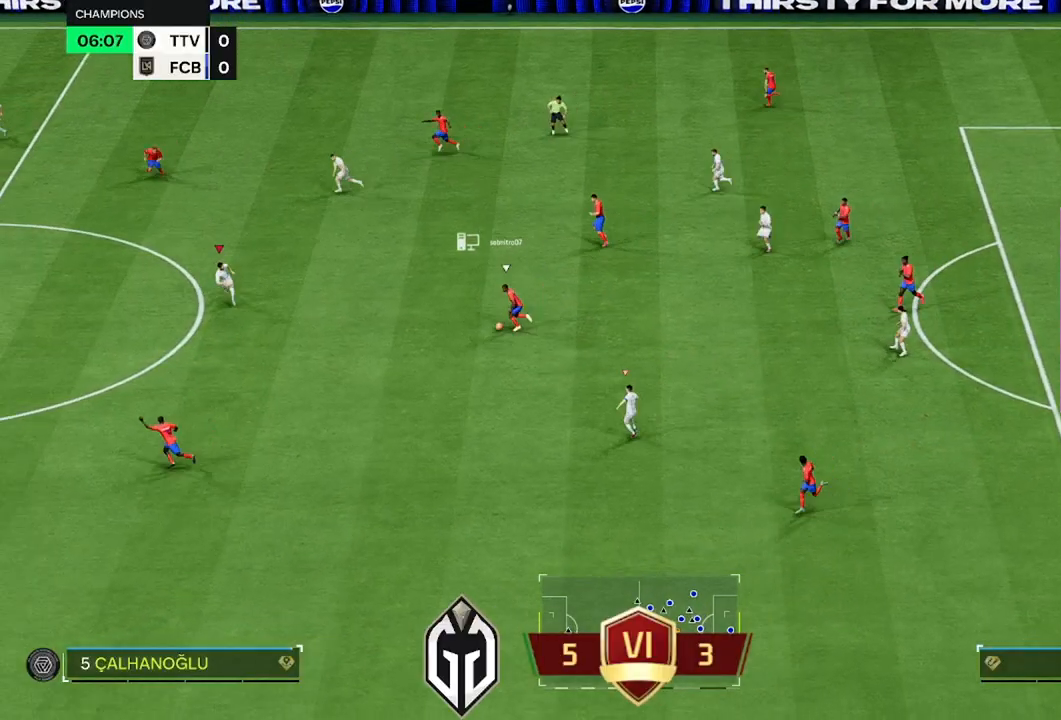
{"buttons": ["L2", "R2"], "left_stick": "up", "right_stick": "center", "events": [[67, "R2", "up"], [67, "left_stick", "down-left"], [84, "L2", "down"], [184, "R2", "down"], [401, "left_stick", "up-left"], [484, "left_stick", "up"]]}
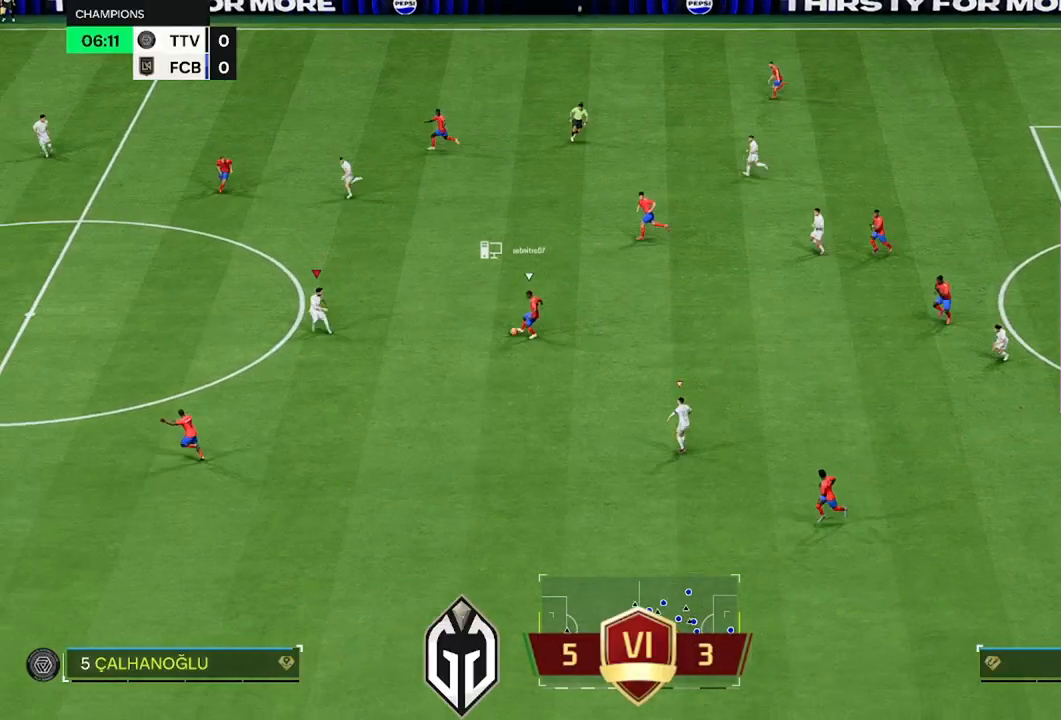
{"buttons": ["R2"], "left_stick": "up-right", "right_stick": "center", "events": [[100, "left_stick", "up-right"], [267, "left_stick", "down-right"], [283, "L1", "down"], [300, "L2", "up"], [500, "L1", "up"], [500, "left_stick", "up-right"]]}
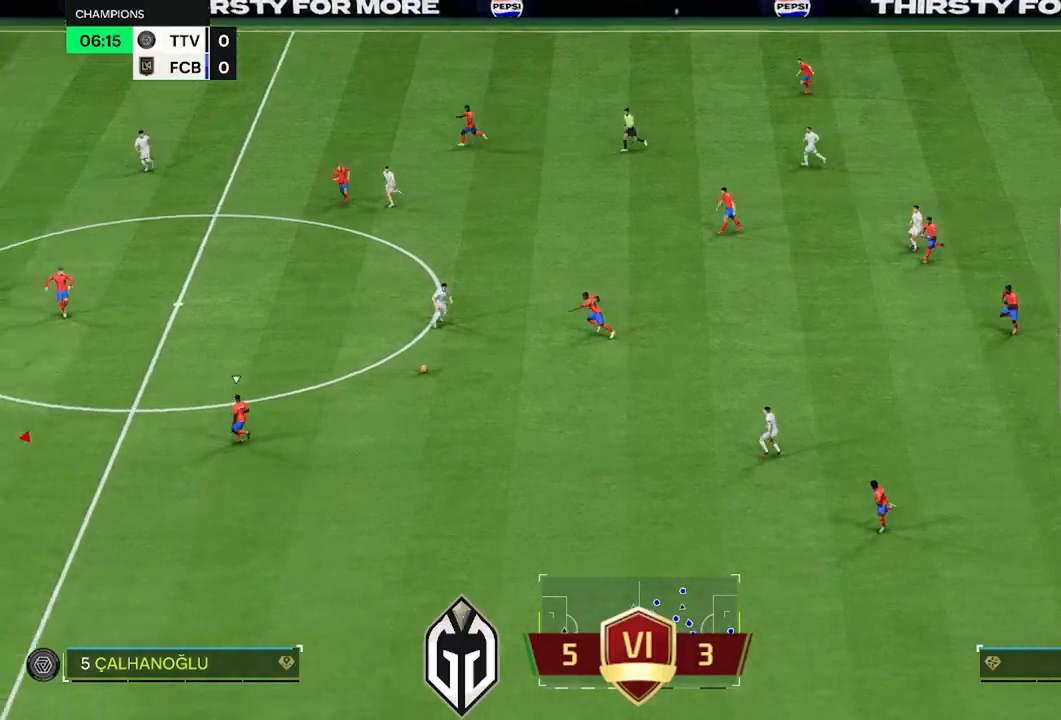
{"buttons": ["R2"], "left_stick": "up-right", "right_stick": "center", "events": []}
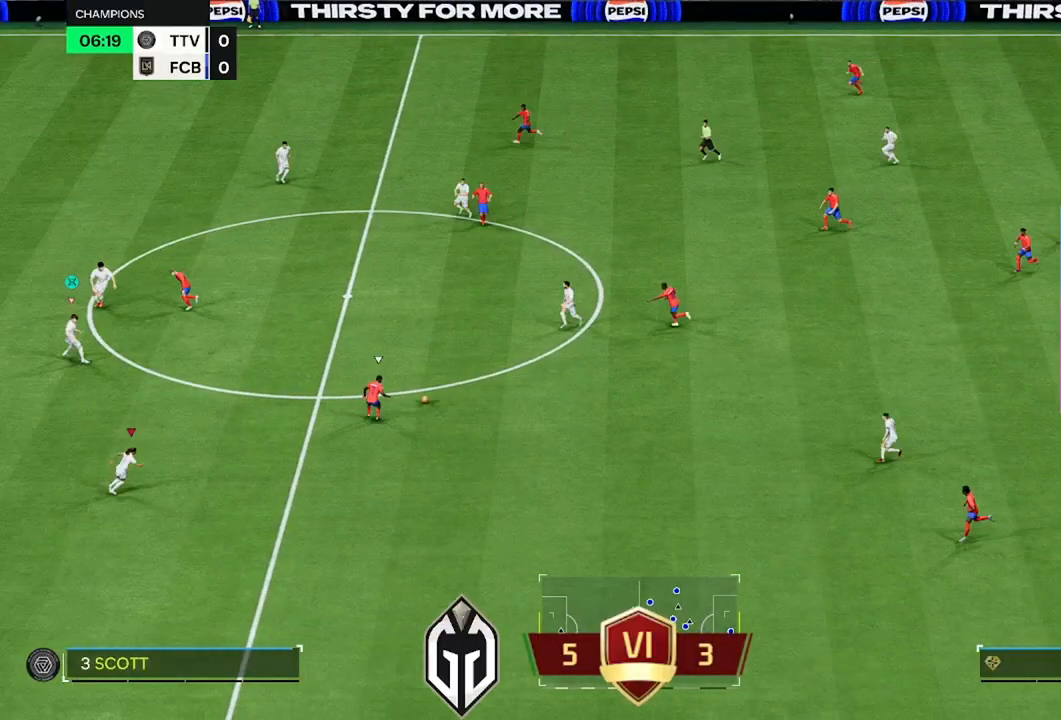
{"buttons": ["R2"], "left_stick": "up", "right_stick": "center", "events": [[400, "left_stick", "up"]]}
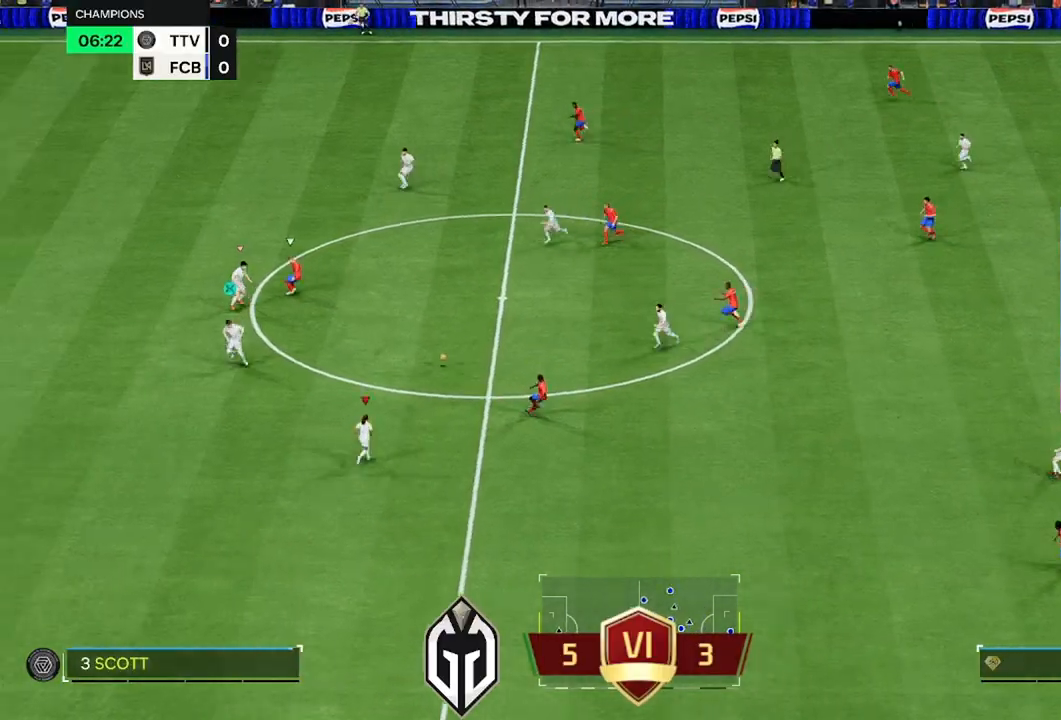
{"buttons": ["X", "R2"], "left_stick": "up-right", "right_stick": "center", "events": [[84, "L1", "down"], [201, "L1", "up"], [201, "left_stick", "up-right"], [484, "X", "down"]]}
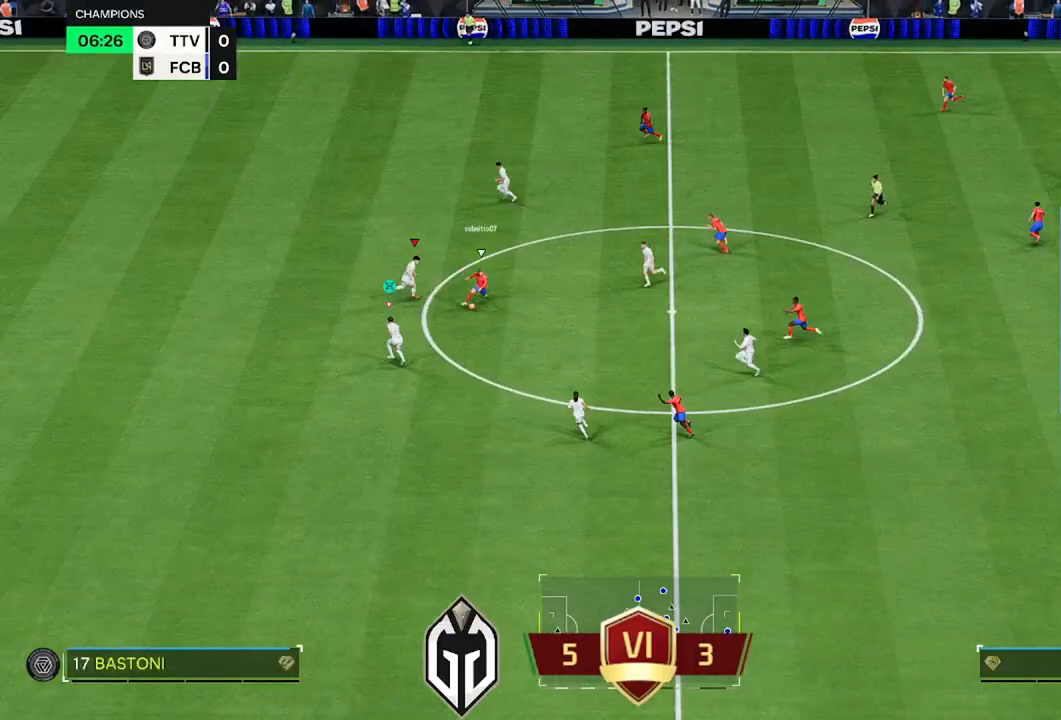
{"buttons": ["R2"], "left_stick": "left", "right_stick": "center", "events": [[83, "L3", "down"], [133, "left_stick", "down-right"], [283, "L1", "down"], [300, "X", "up"], [367, "L3", "up"], [367, "left_stick", "left"], [500, "L1", "up"]]}
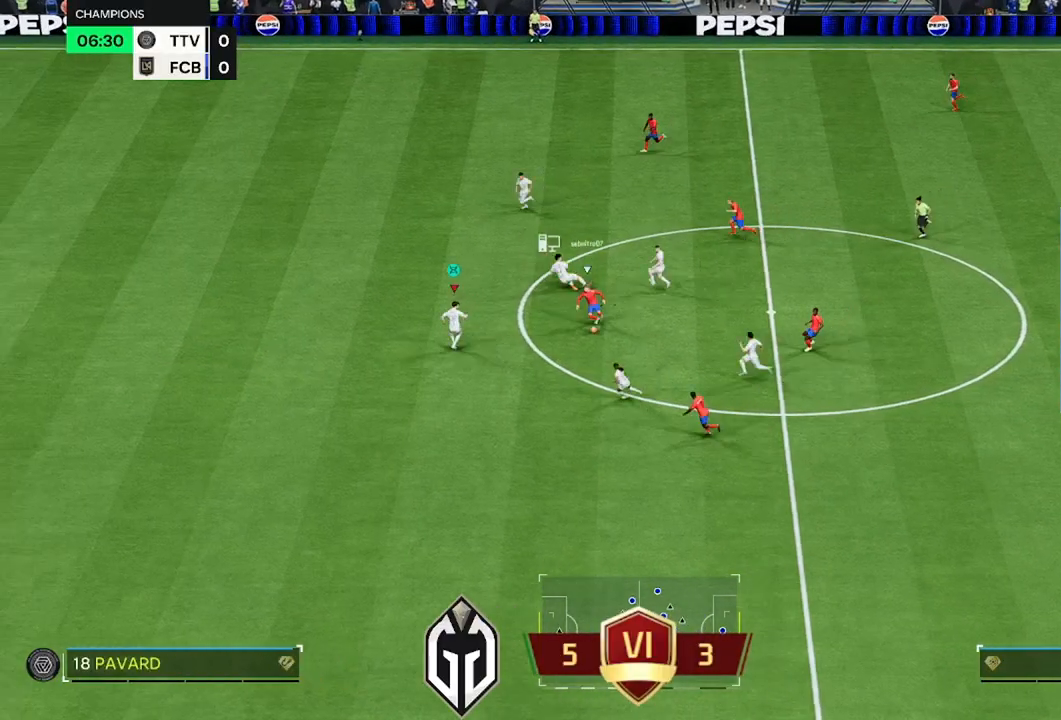
{"buttons": ["R1", "R2"], "left_stick": "left", "right_stick": "center", "events": [[284, "R1", "down"]]}
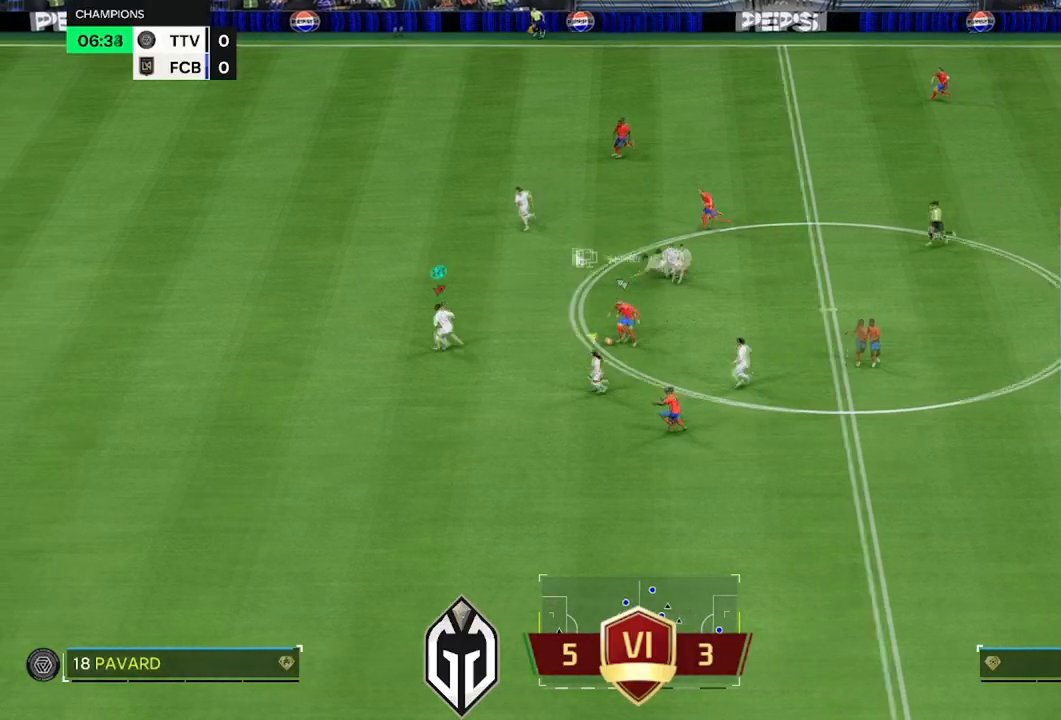
{"buttons": ["R1", "R2"], "left_stick": "down", "right_stick": "center", "events": [[117, "left_stick", "down-left"], [300, "left_stick", "down"]]}